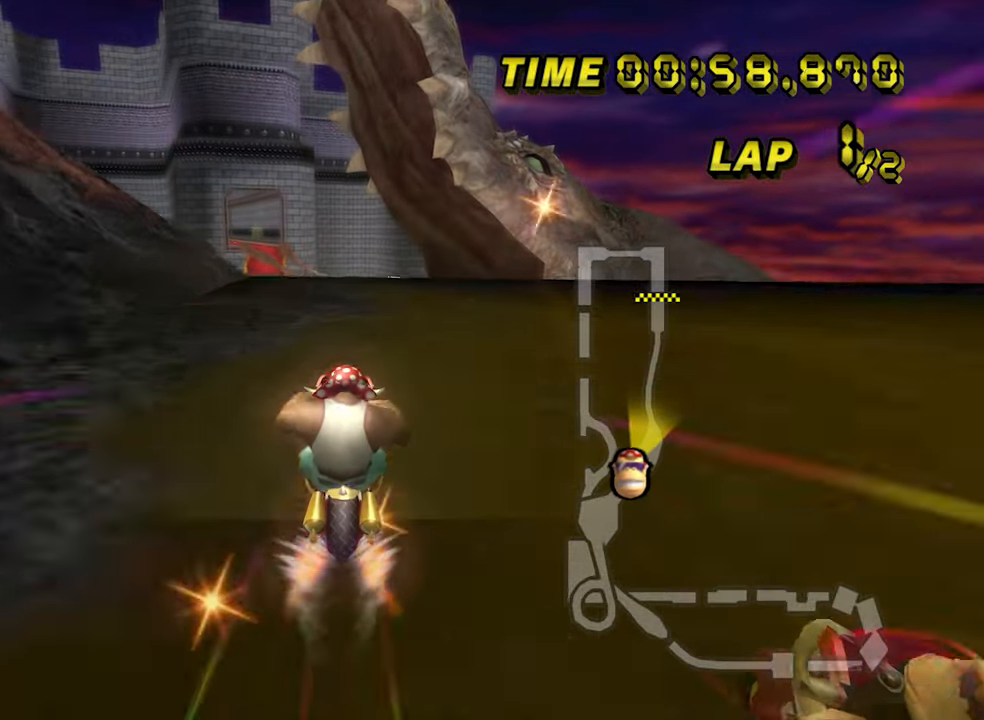
Gameplay with a controller; each line is a JSON object with the inputs held at the frame after it (dt_ms = milliseconds from this image to that frame). "events" lists button and stick changes between this image and that frame as [ms after this image, input, new state], when the widget could be followed in between. Not read: L3 R3.
{"dt_ms": 500, "buttons": ["A"], "left_stick": "center", "events": [[183, "left_stick", "center"]]}
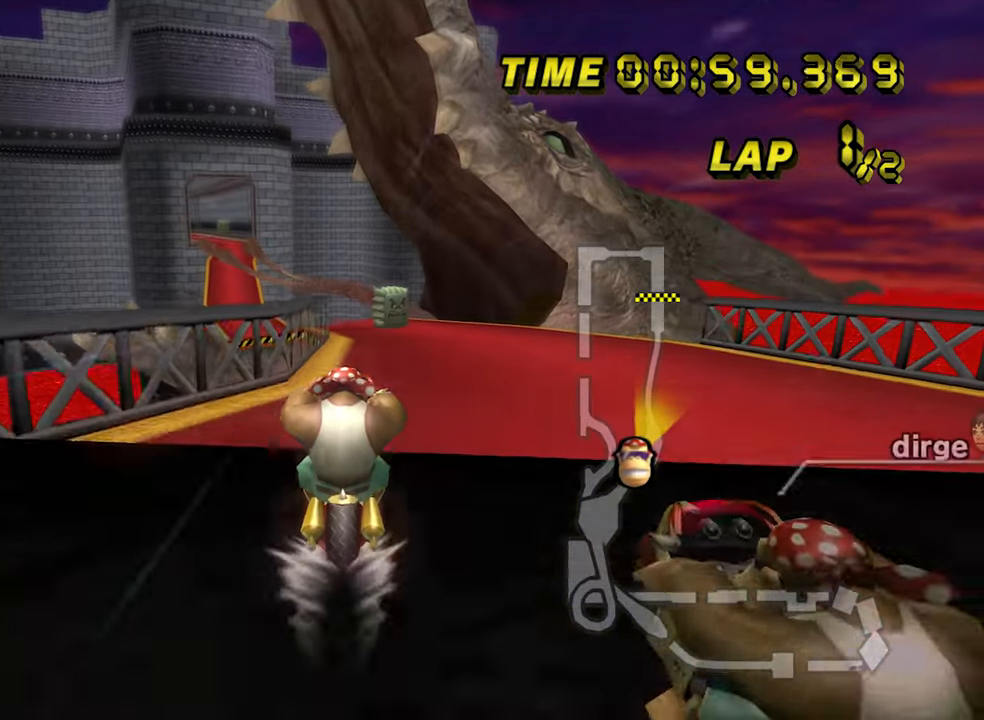
{"dt_ms": 500, "buttons": ["A"], "left_stick": "down", "events": [[133, "left_stick", "down"]]}
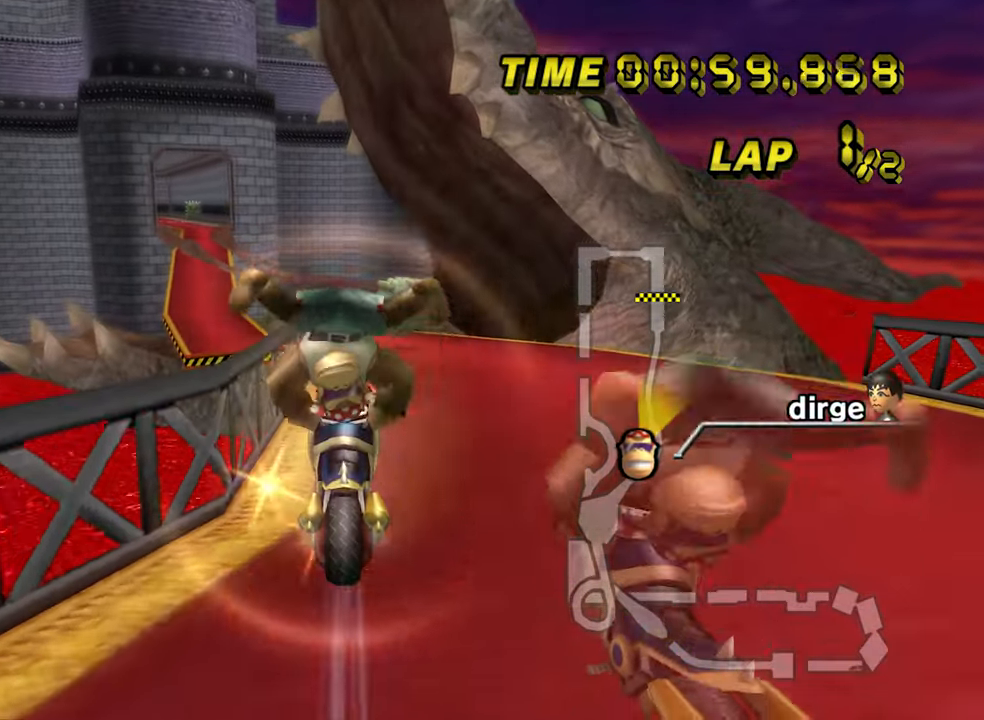
{"dt_ms": 500, "buttons": ["A"], "left_stick": "center", "events": [[450, "left_stick", "center"]]}
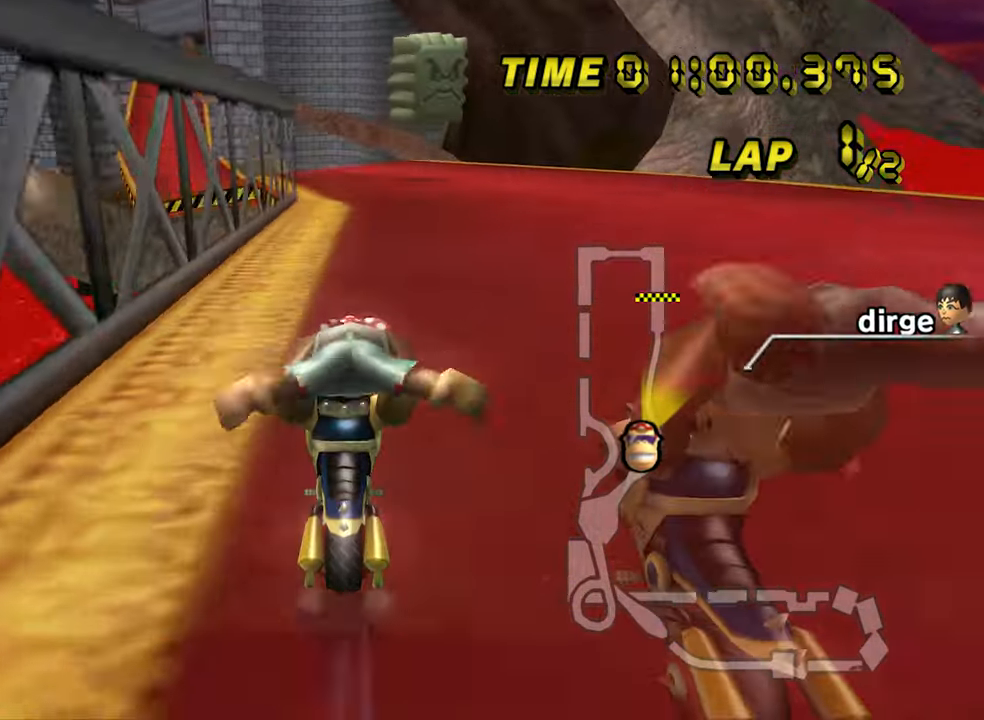
{"dt_ms": 500, "buttons": ["A"], "left_stick": "down-left", "events": [[400, "left_stick", "down-left"]]}
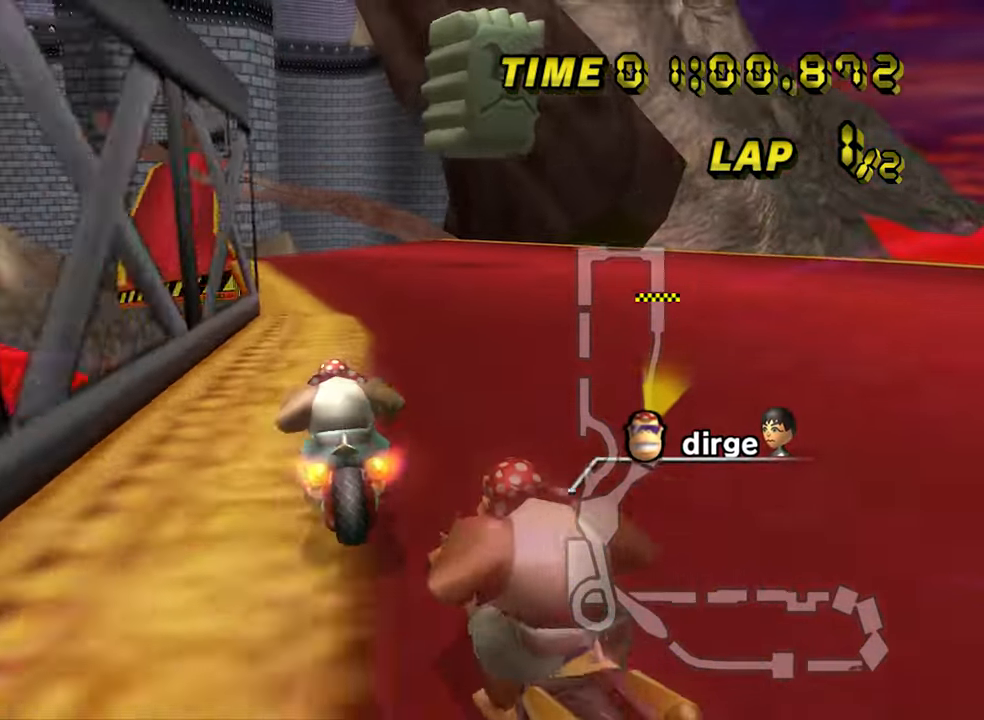
{"dt_ms": 500, "buttons": ["A"], "left_stick": "center", "events": [[233, "left_stick", "center"]]}
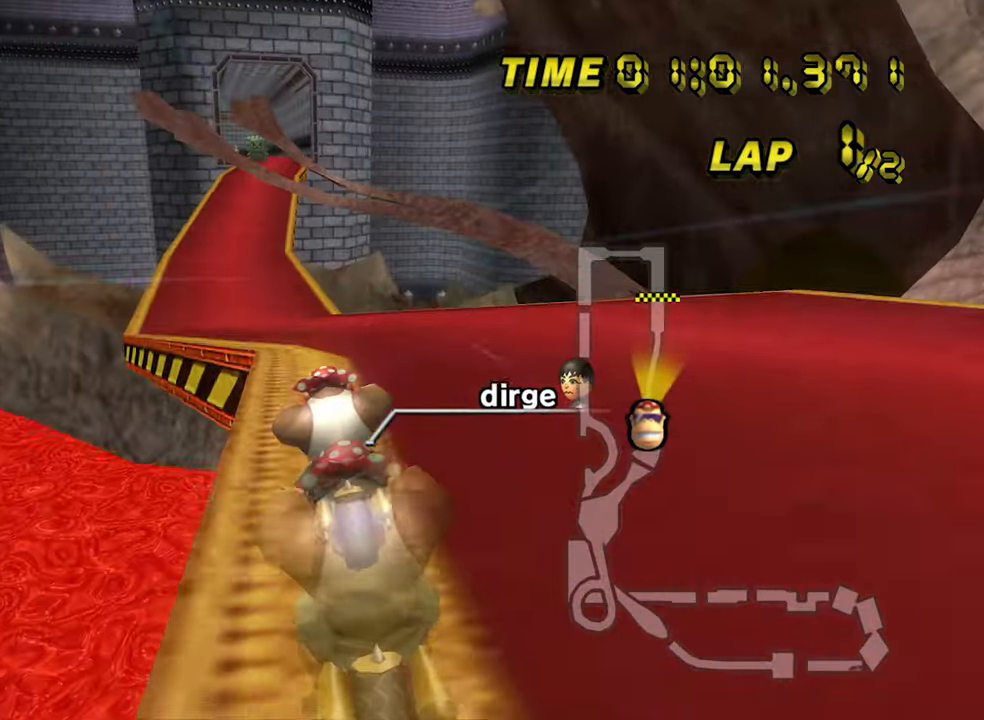
{"dt_ms": 500, "buttons": ["A"], "left_stick": "center", "events": []}
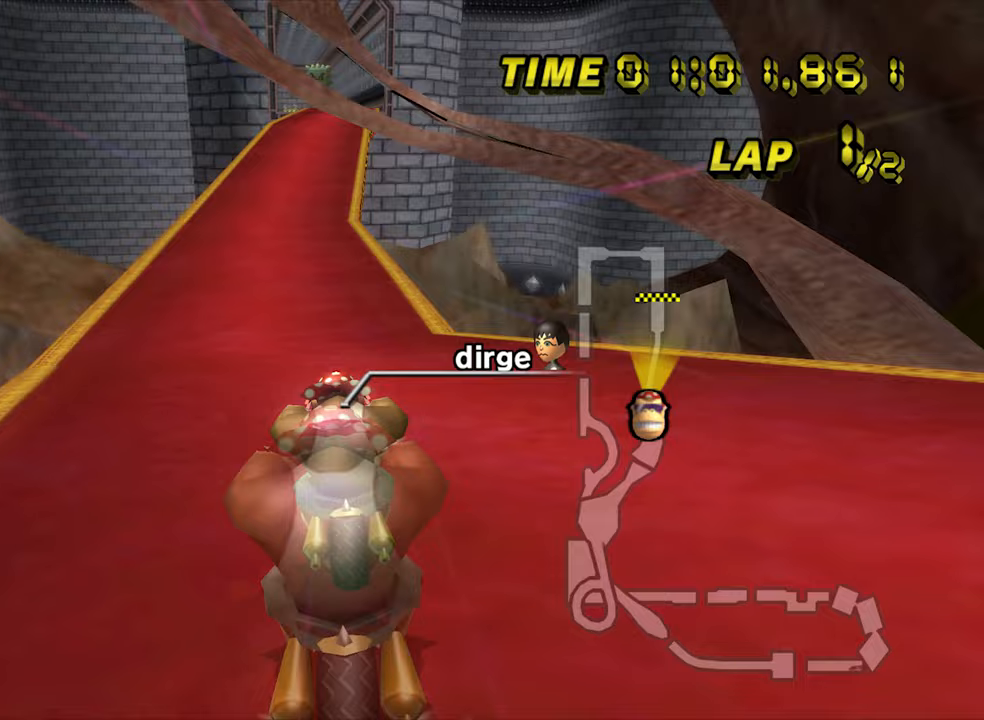
{"dt_ms": 500, "buttons": ["A"], "left_stick": "right", "events": [[483, "left_stick", "right"]]}
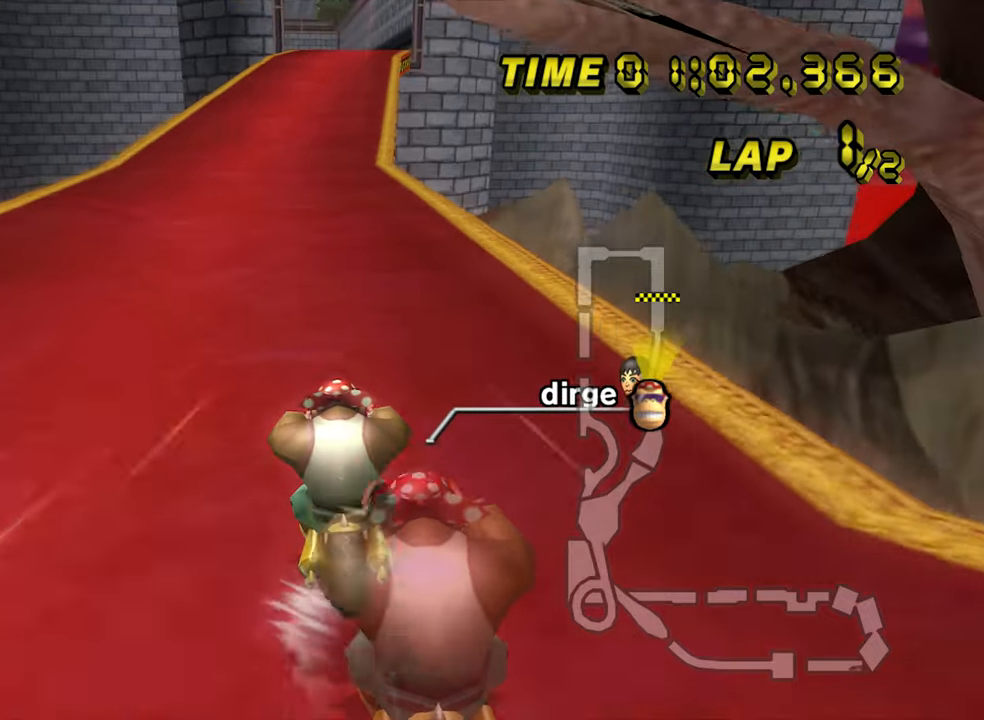
{"dt_ms": 500, "buttons": ["A"], "left_stick": "center", "events": [[83, "left_stick", "center"]]}
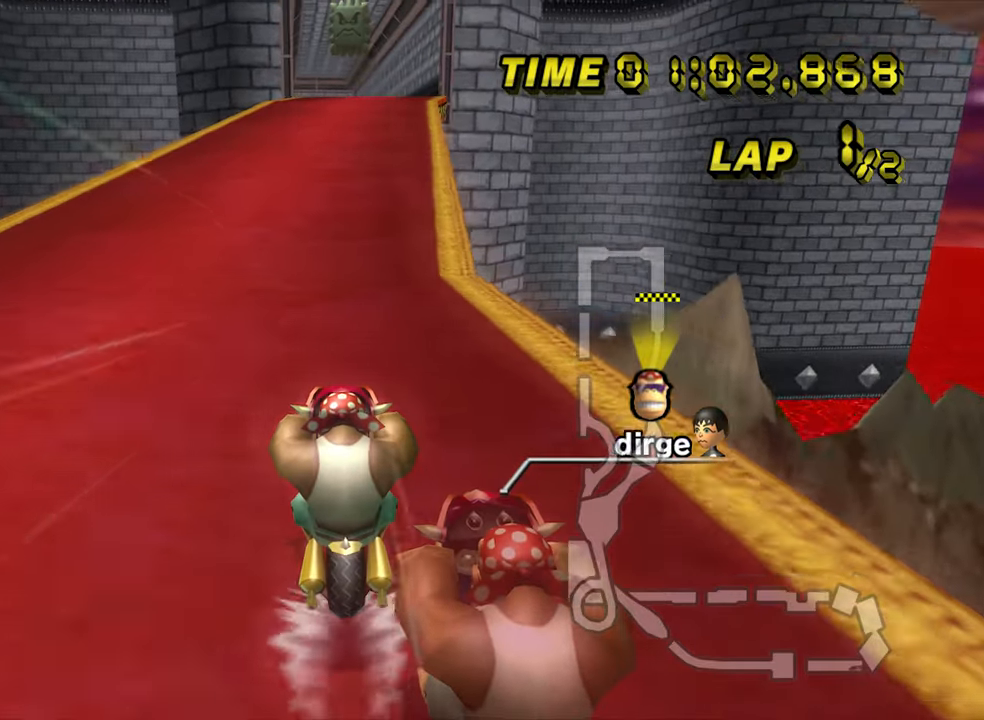
{"dt_ms": 500, "buttons": ["A"], "left_stick": "center", "events": []}
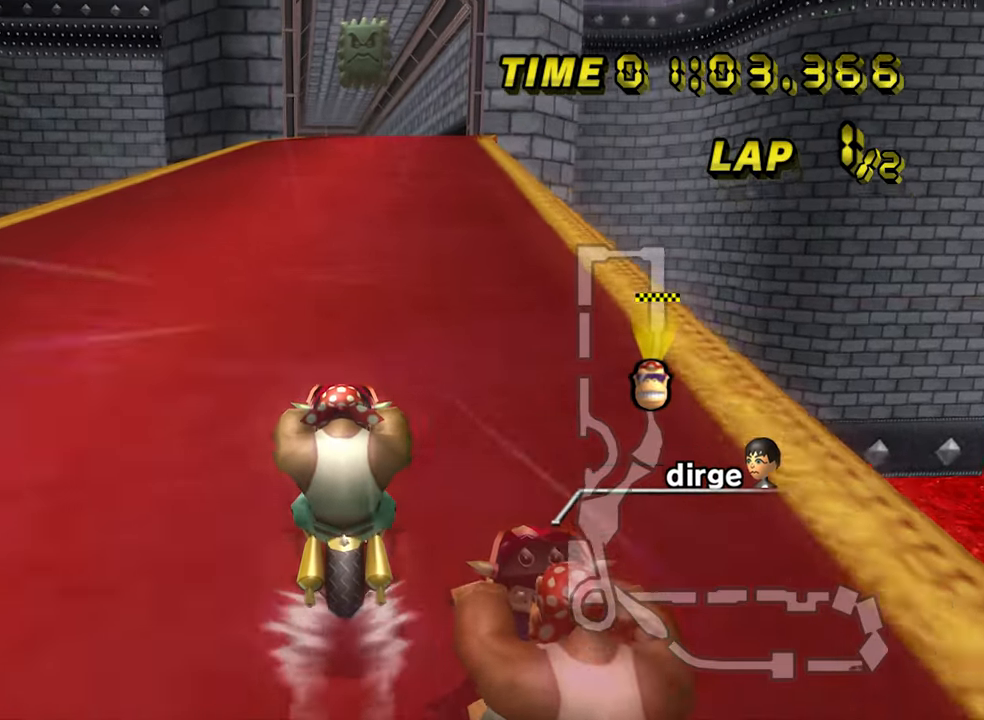
{"dt_ms": 500, "buttons": ["A"], "left_stick": "center", "events": []}
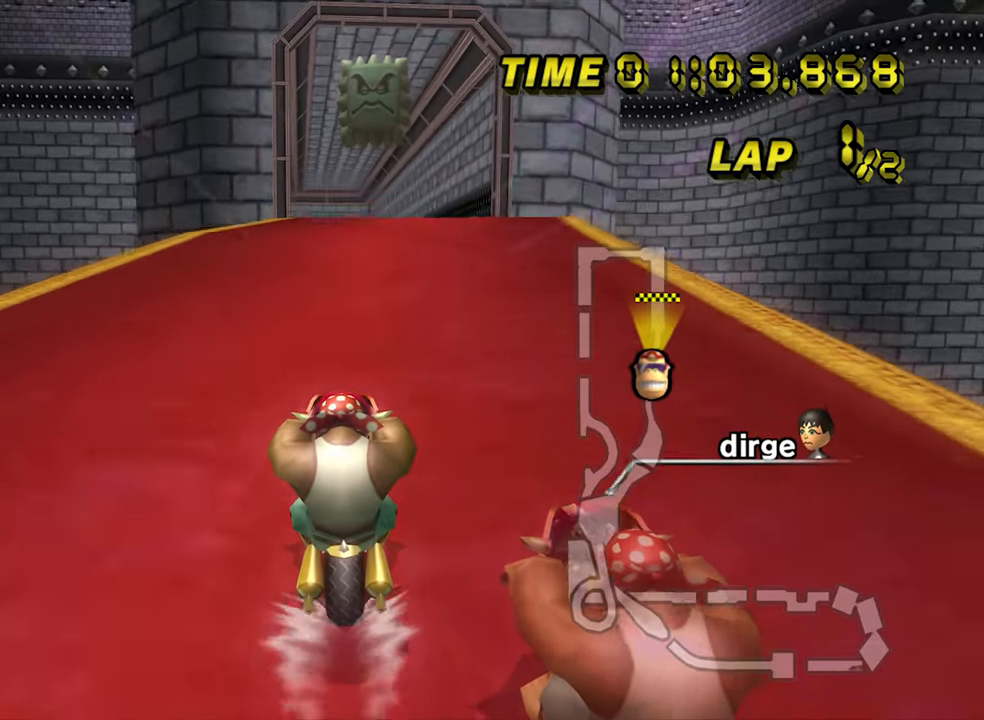
{"dt_ms": 500, "buttons": ["A", "DPAD_UP"], "left_stick": "center"}
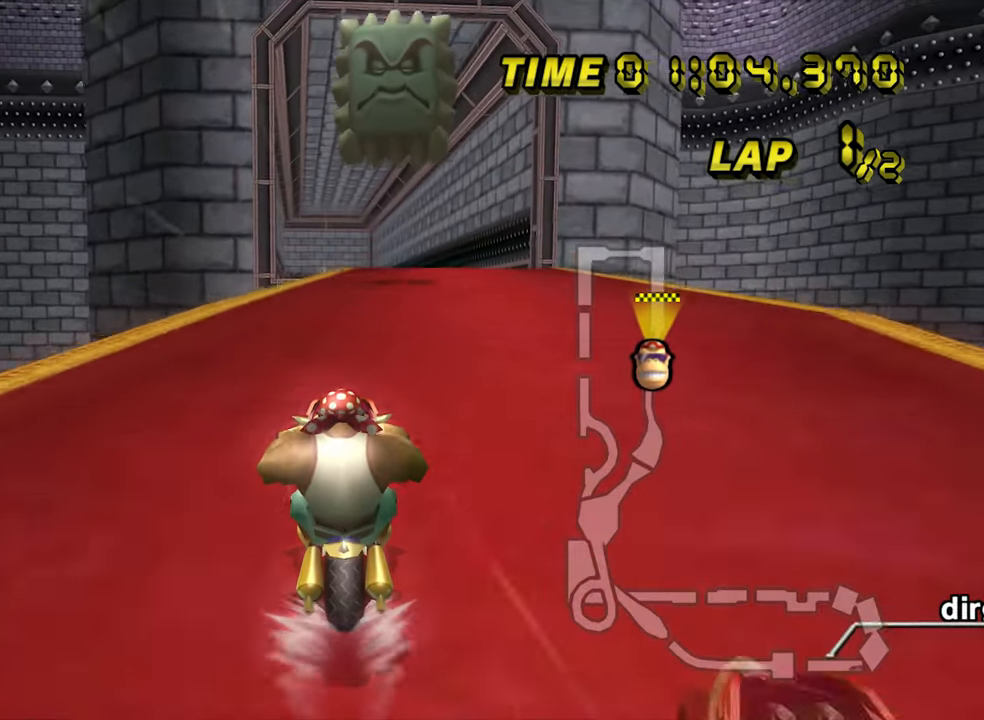
{"dt_ms": 500, "buttons": ["A"], "left_stick": "center"}
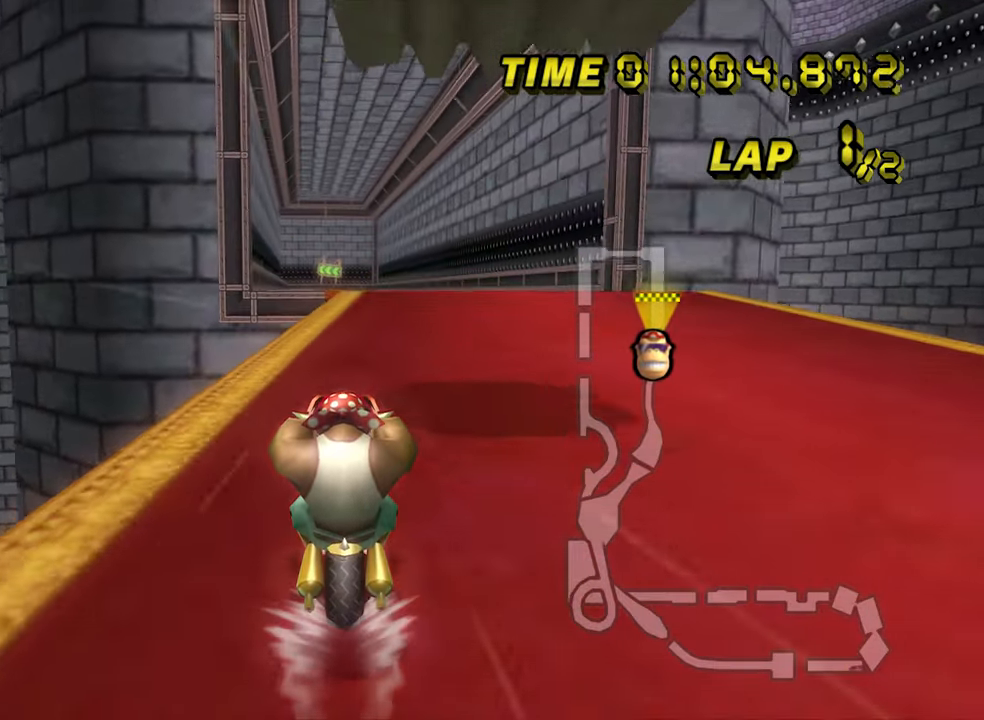
{"dt_ms": 500, "buttons": ["A"], "left_stick": "center", "events": [[433, "left_stick", "up-right"], [483, "left_stick", "center"]]}
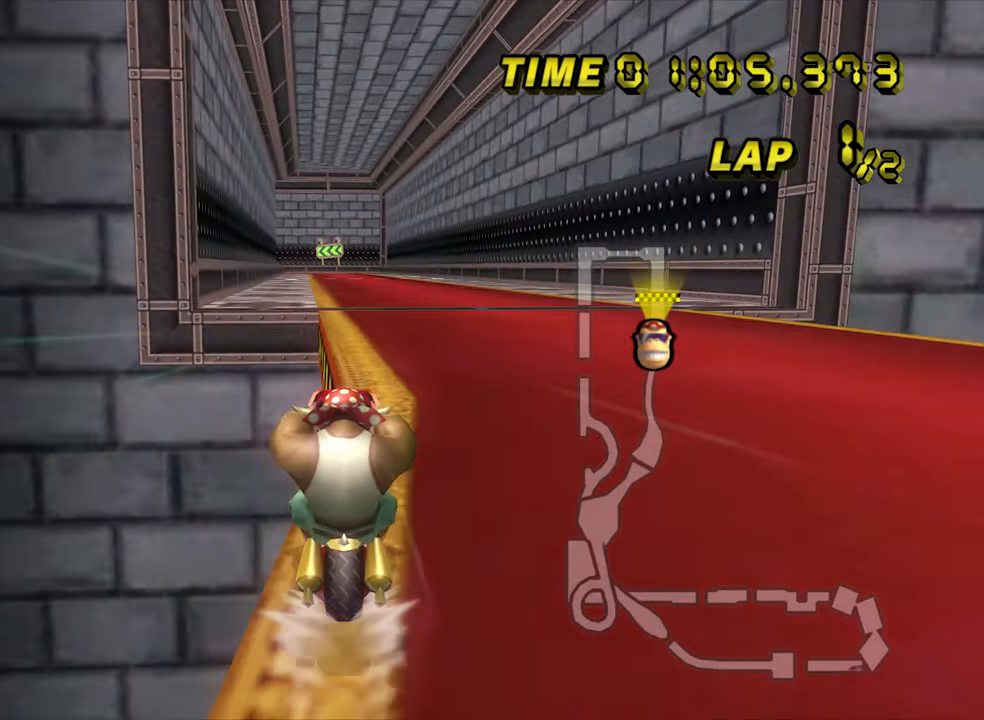
{"dt_ms": 500, "buttons": ["A"], "left_stick": "center", "events": []}
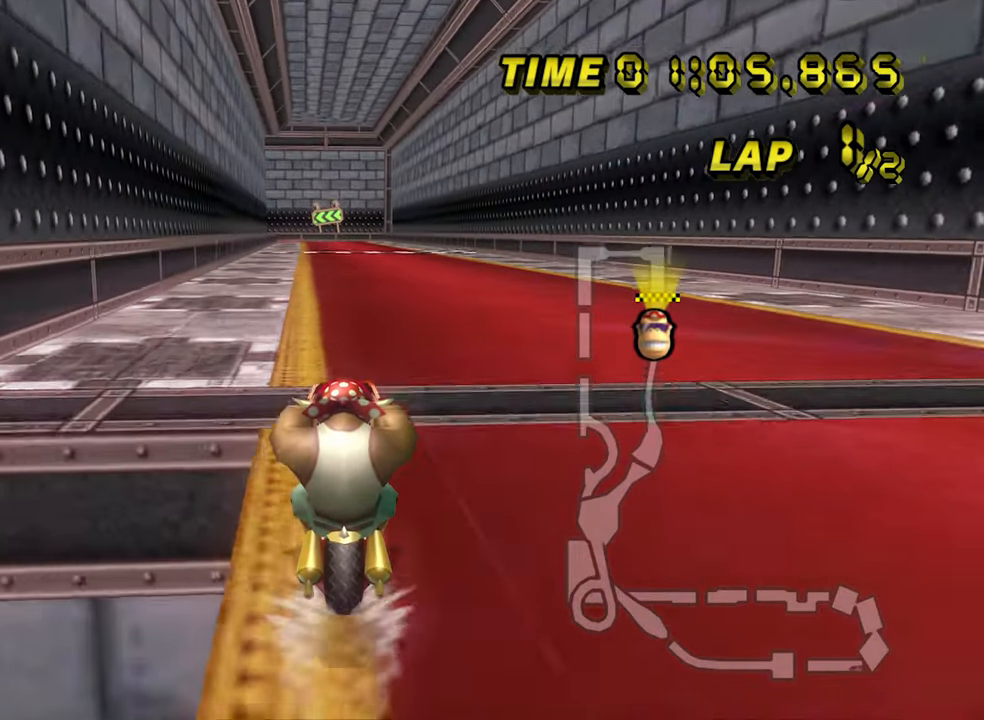
{"dt_ms": 500, "buttons": ["A"], "left_stick": "center", "events": []}
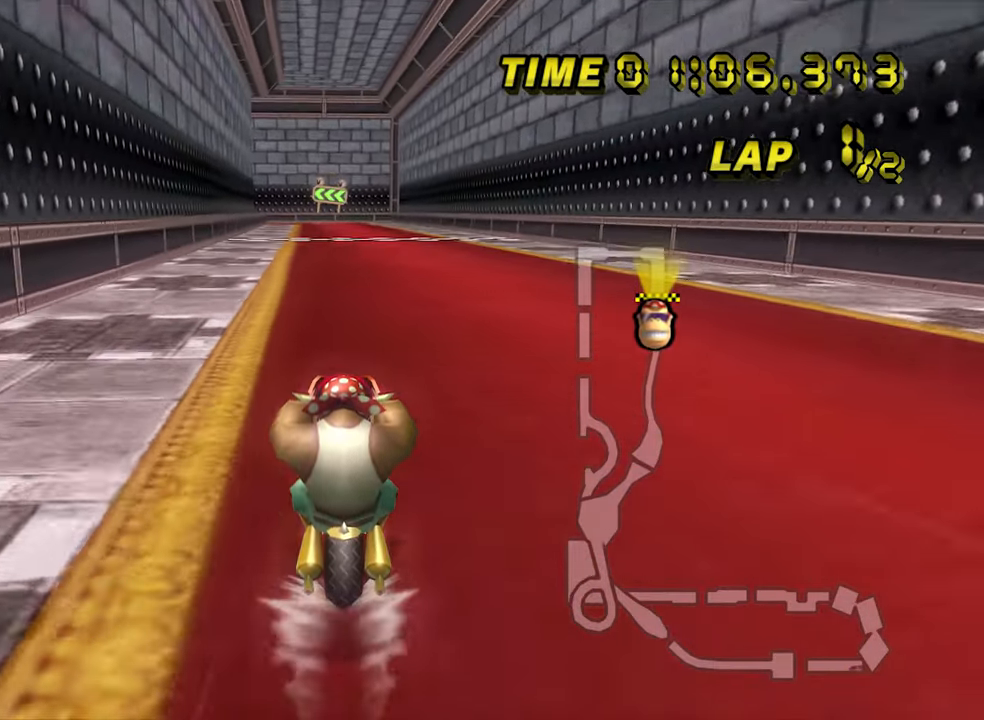
{"dt_ms": 500, "buttons": ["A"], "left_stick": "center", "events": []}
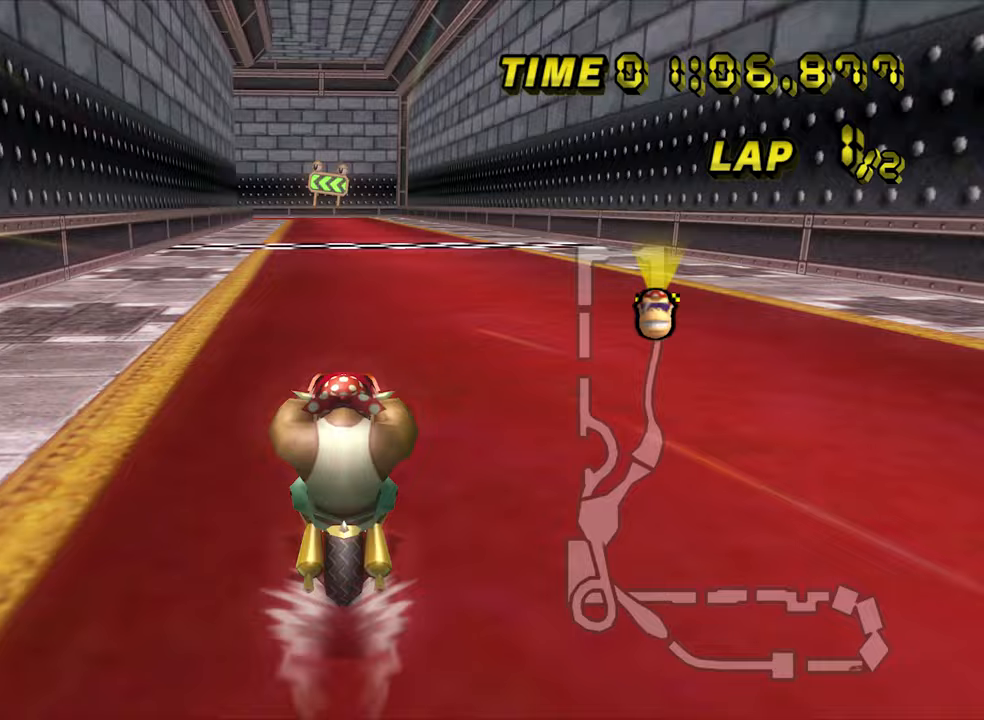
{"dt_ms": 500, "buttons": ["A", "DPAD_UP"], "left_stick": "center"}
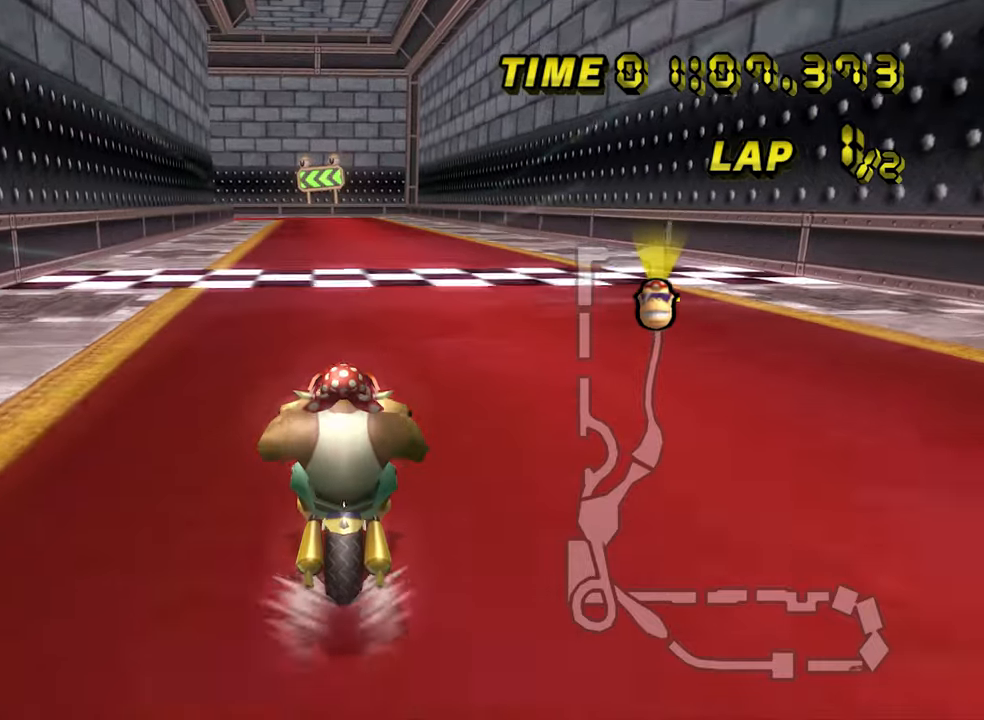
{"dt_ms": 500, "buttons": ["A"], "left_stick": "center"}
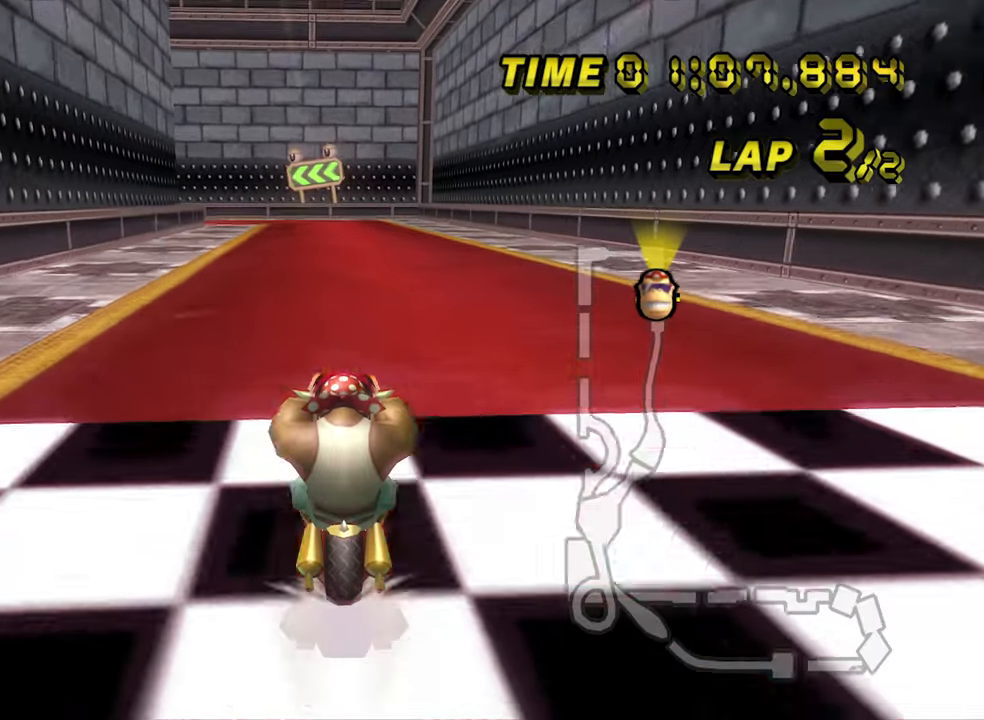
{"dt_ms": 500, "buttons": ["A"], "left_stick": "center", "events": []}
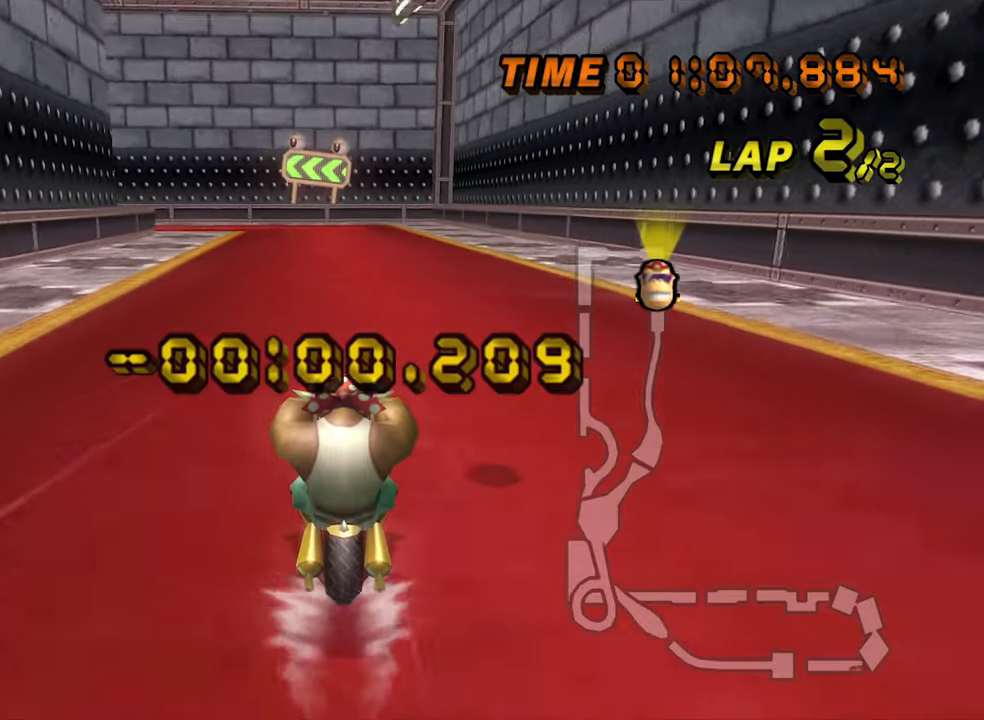
{"dt_ms": 500, "buttons": ["A"], "left_stick": "center", "events": []}
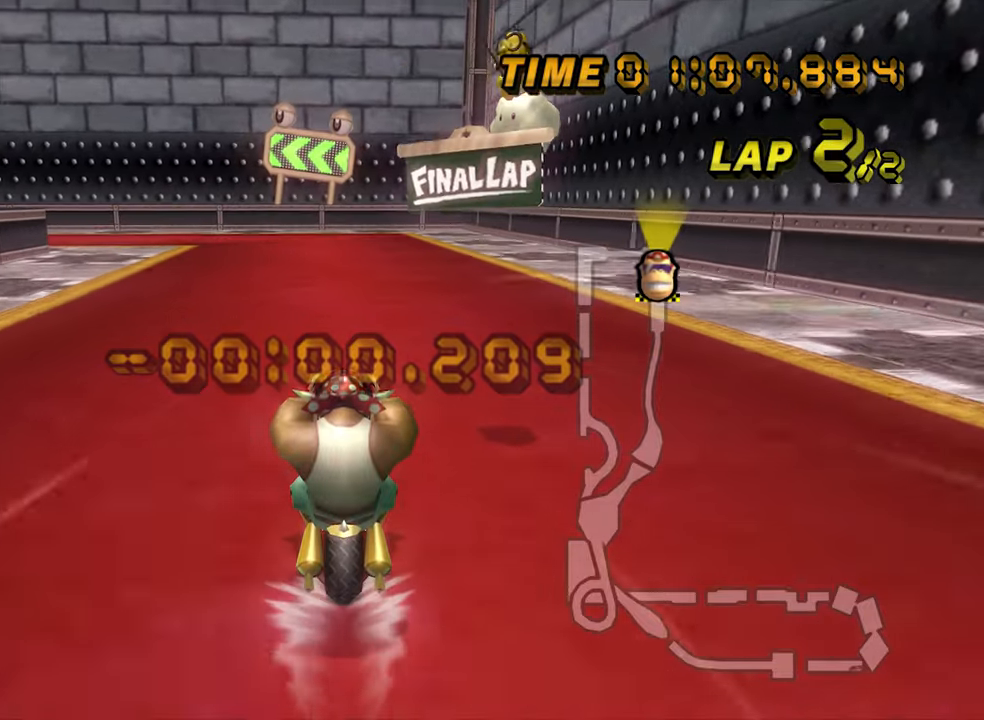
{"dt_ms": 500, "buttons": ["A", "R1"], "left_stick": "left", "events": [[33, "R1", "down"], [33, "left_stick", "up-left"], [250, "left_stick", "left"]]}
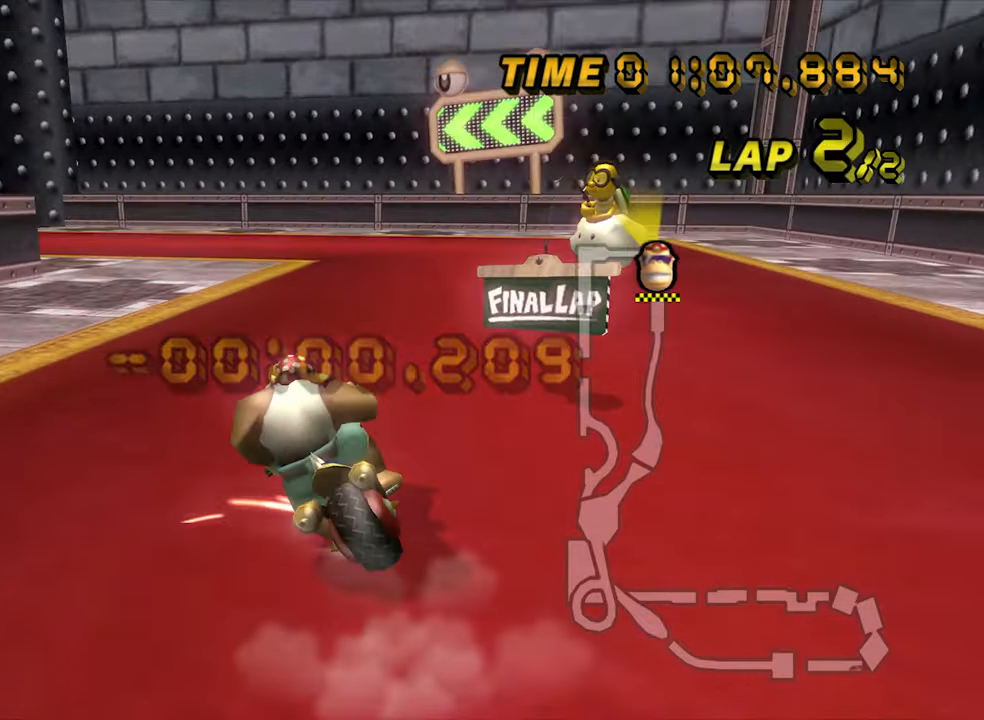
{"dt_ms": 500, "buttons": ["A", "R1"], "left_stick": "left", "events": []}
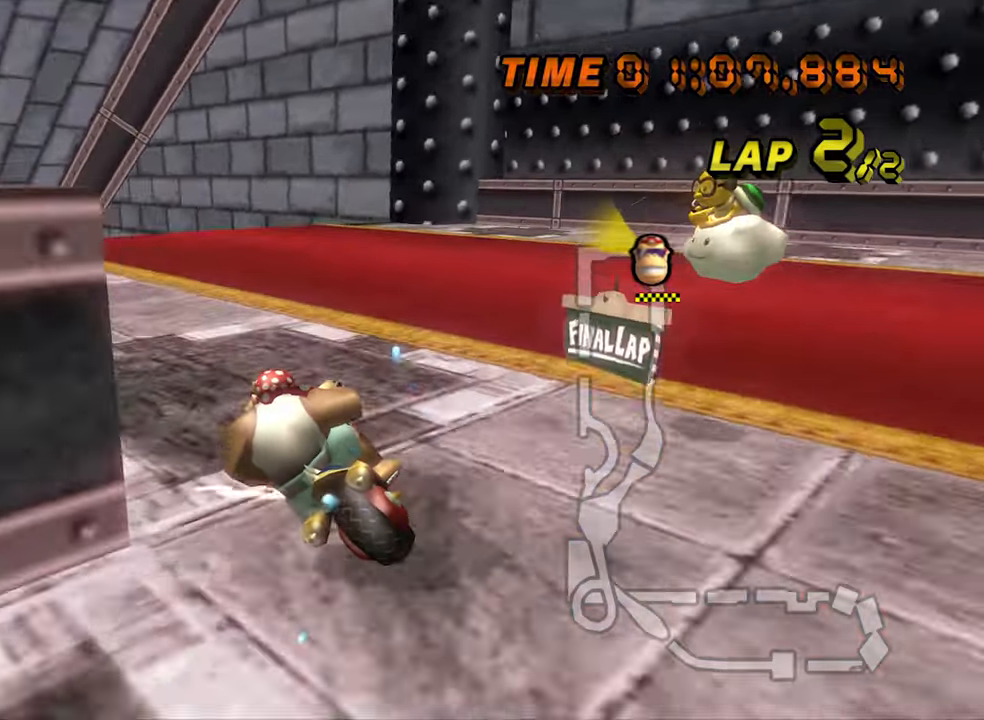
{"dt_ms": 1000, "buttons": ["A"], "left_stick": "right", "events": [[167, "left_stick", "up-left"], [467, "R1", "up"], [483, "left_stick", "right"]]}
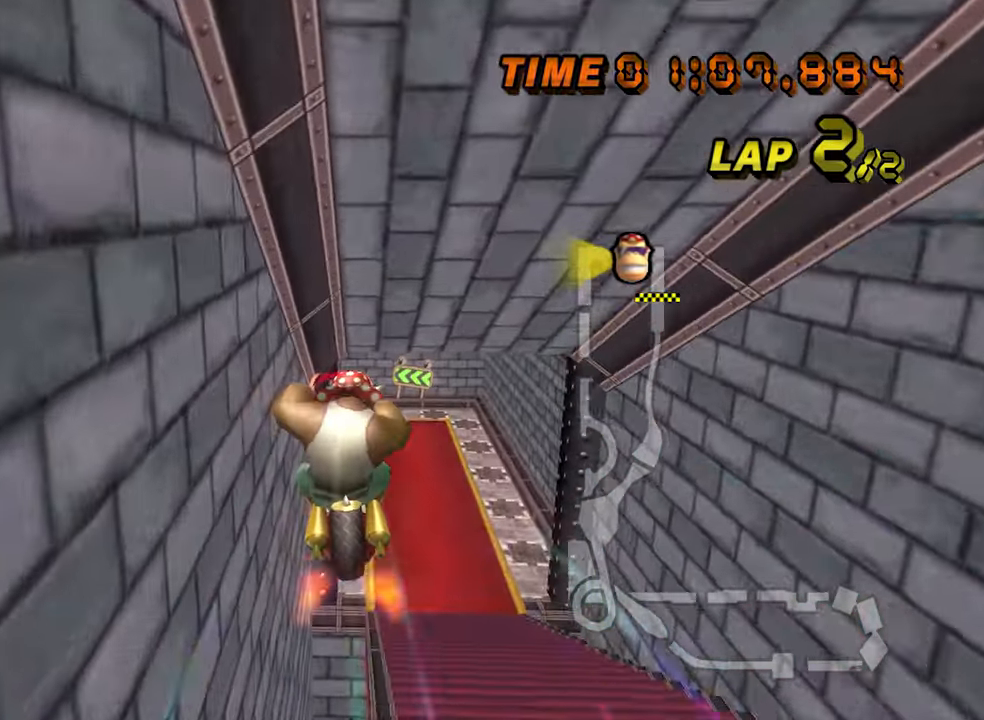
{"dt_ms": 500, "buttons": ["A"], "left_stick": "down", "events": [[150, "left_stick", "down-right"], [300, "left_stick", "down"]]}
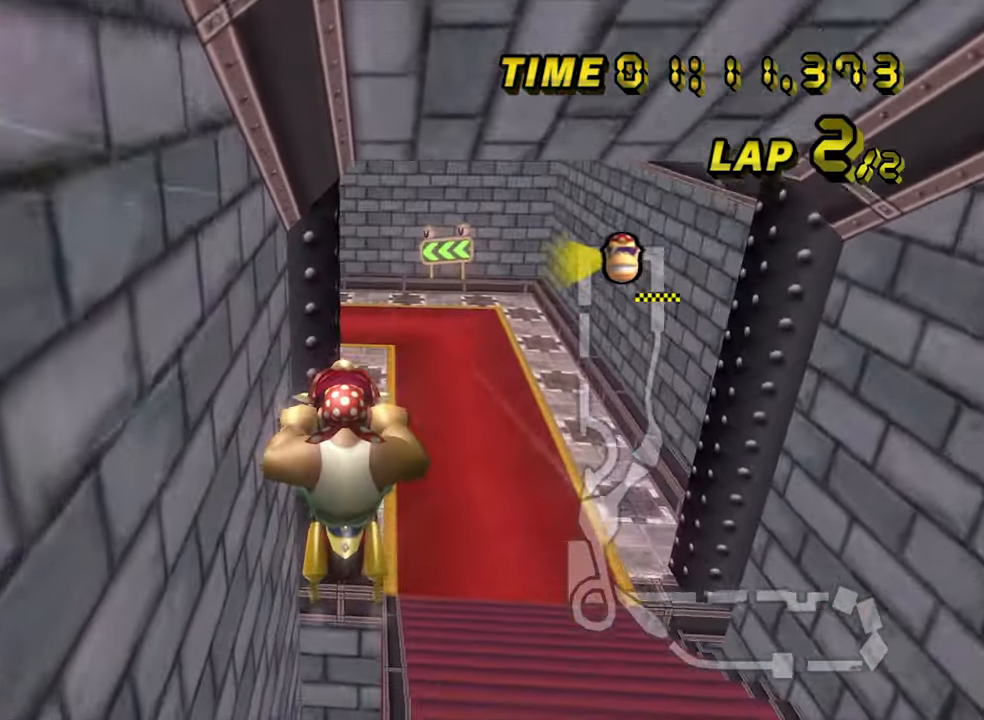
{"dt_ms": 500, "buttons": ["A"], "left_stick": "down", "events": []}
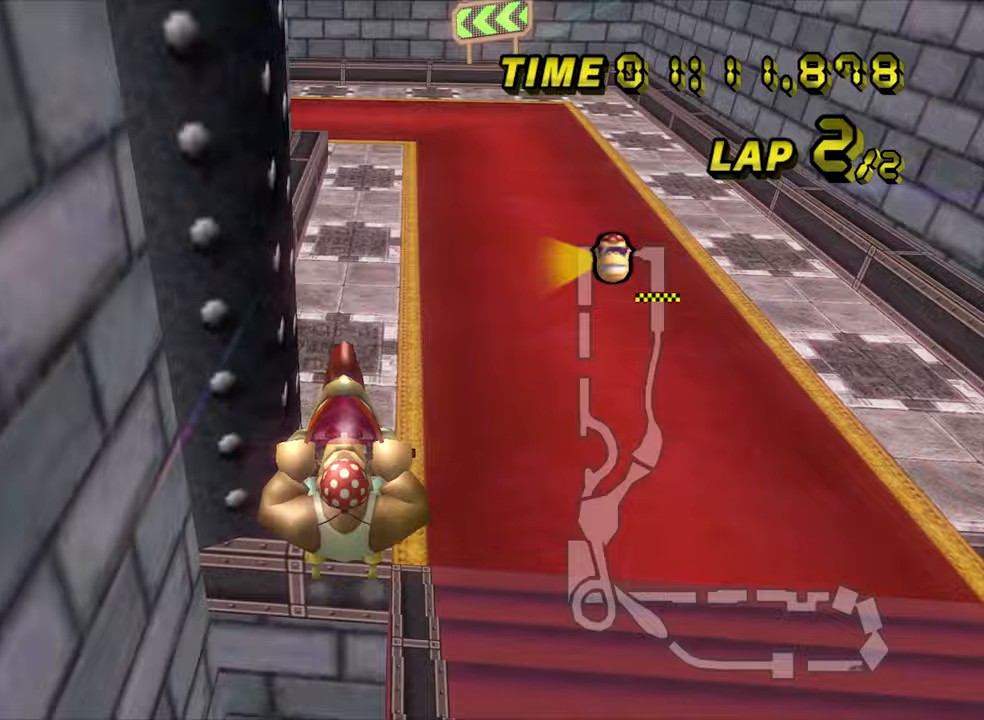
{"dt_ms": 500, "buttons": ["A", "R1"], "left_stick": "right", "events": [[50, "left_stick", "down-left"], [133, "R1", "down"], [233, "left_stick", "right"]]}
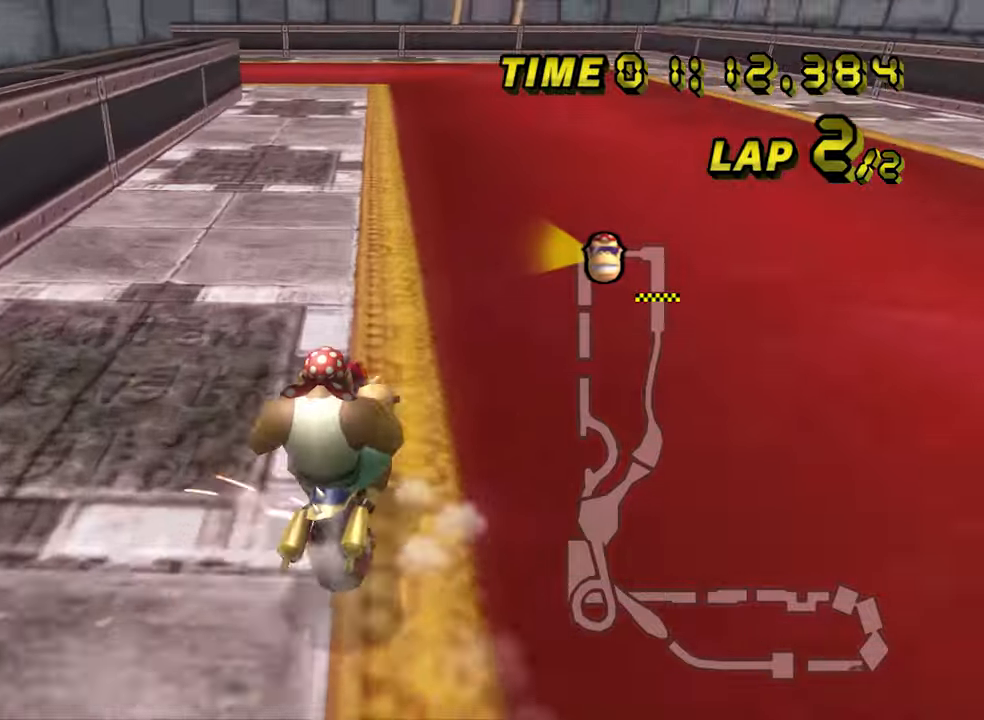
{"dt_ms": 500, "buttons": ["A", "R1"], "left_stick": "left", "events": [[83, "left_stick", "up-left"], [483, "left_stick", "left"]]}
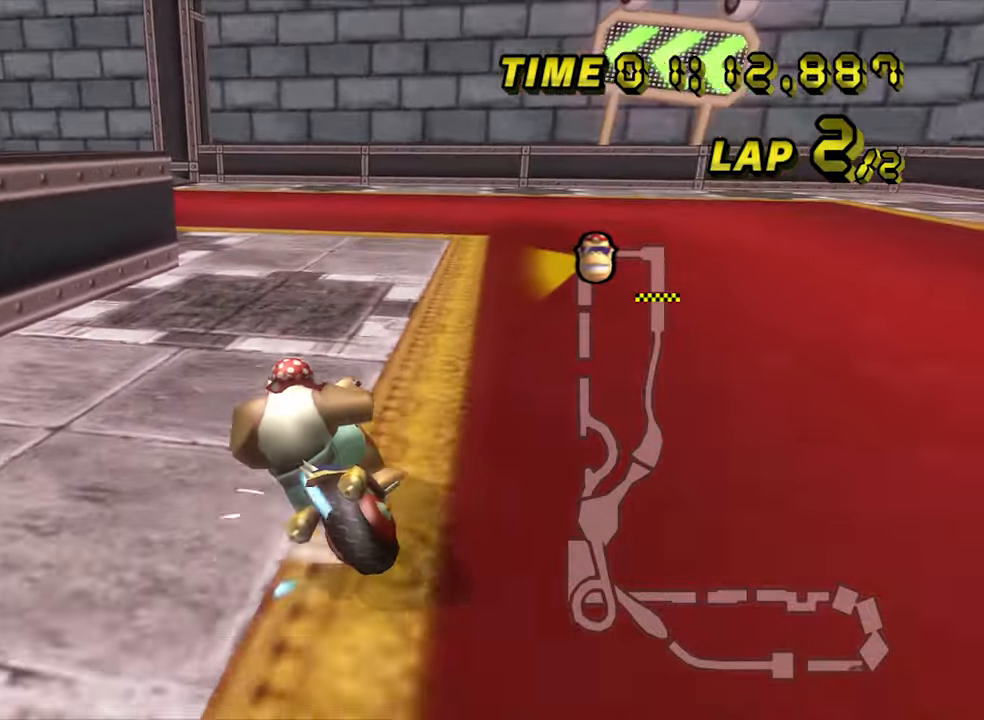
{"dt_ms": 500, "buttons": ["A", "DPAD_UP"], "left_stick": "left"}
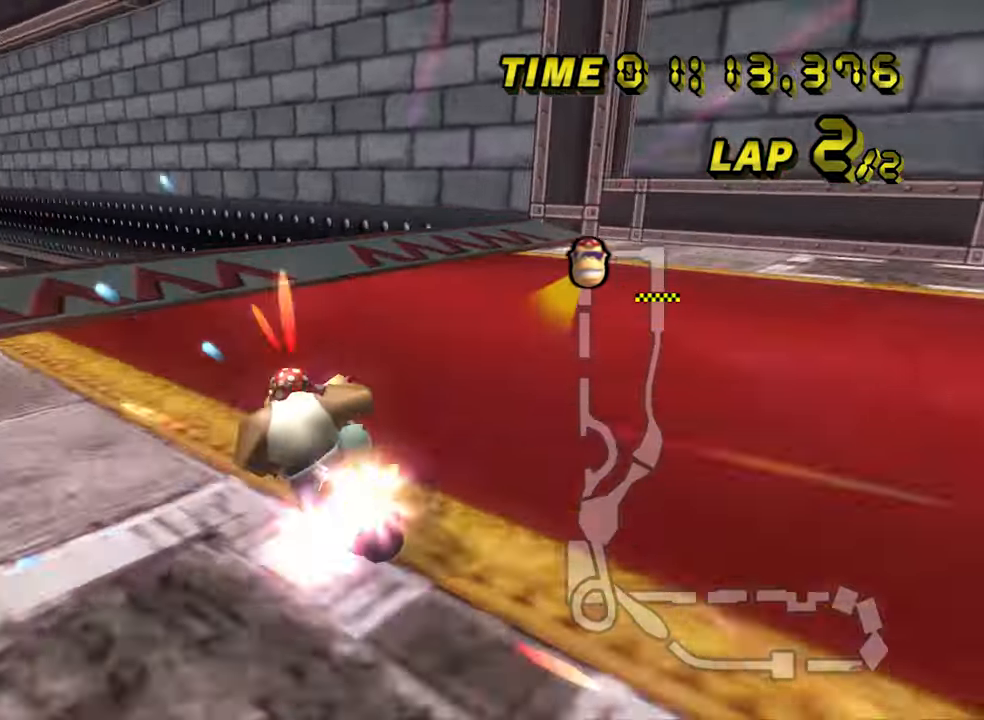
{"dt_ms": 500, "buttons": ["A", "R1"], "left_stick": "left"}
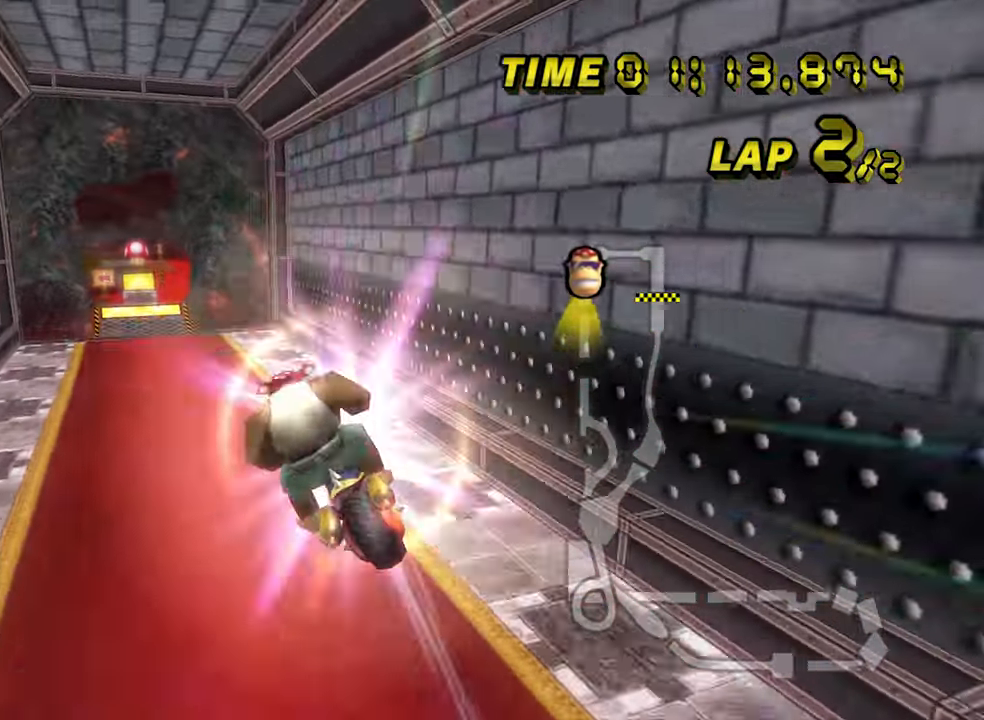
{"dt_ms": 500, "buttons": ["A"], "left_stick": "down", "events": [[133, "left_stick", "up-left"], [183, "R1", "up"], [383, "left_stick", "down"]]}